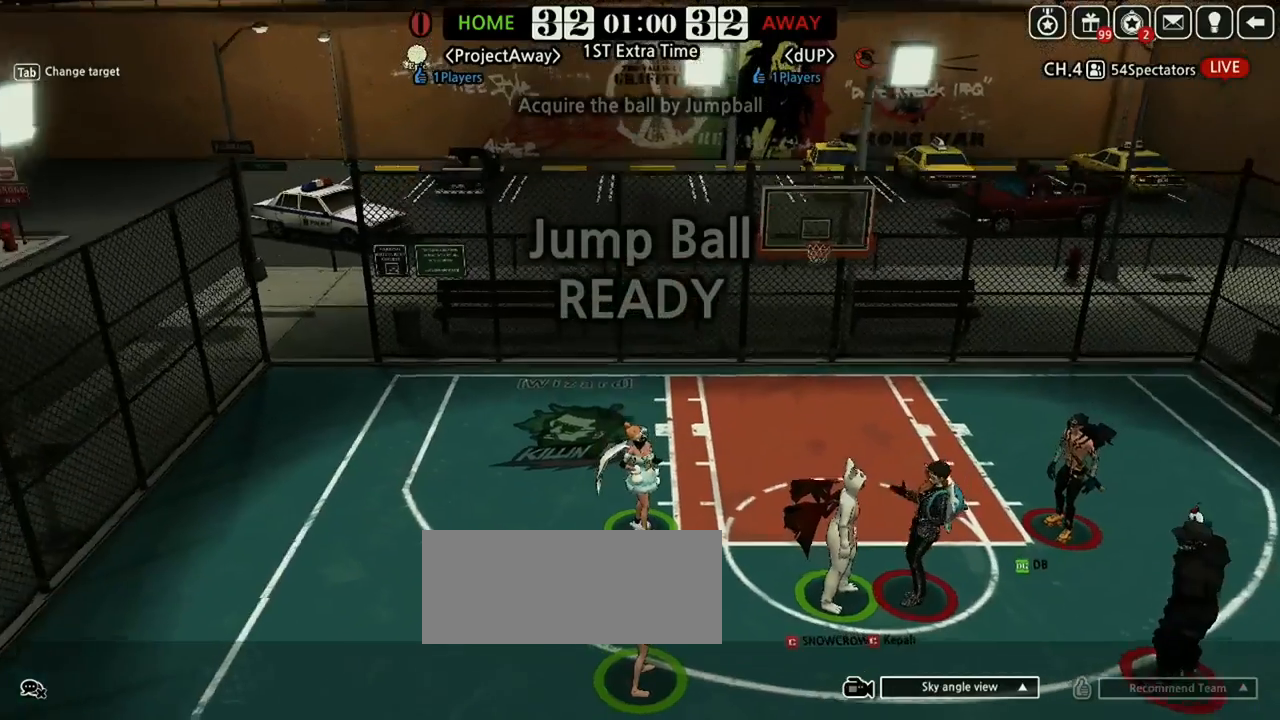
Gameplay with keyboard; each line is a JSON object with the keys held at the frame after it. "events" lists presses ("down") and releases ("up") of "a", "d", "down", "e", "f", "left", "q", "r", "right", "s", "shift", "up", "v" and "w" between this image and that frame as [ms after this image, input, new state], when the widget could be followed in between. No other keys are recorded. Mouse input is not recorded.
{"keys": ["shift", "up"], "events": [[333, "right", "up"], [333, "up", "up"], [500, "shift", "down"], [500, "up", "down"]]}
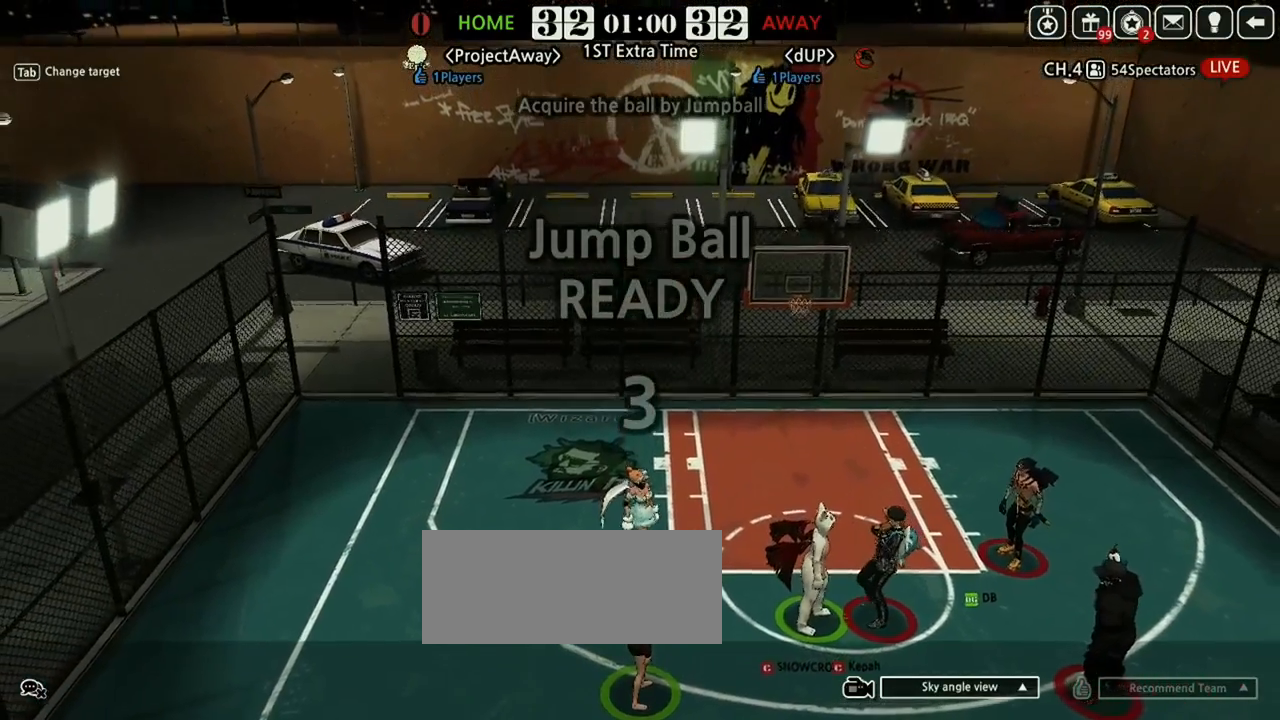
{"keys": ["shift"], "events": [[167, "up", "up"]]}
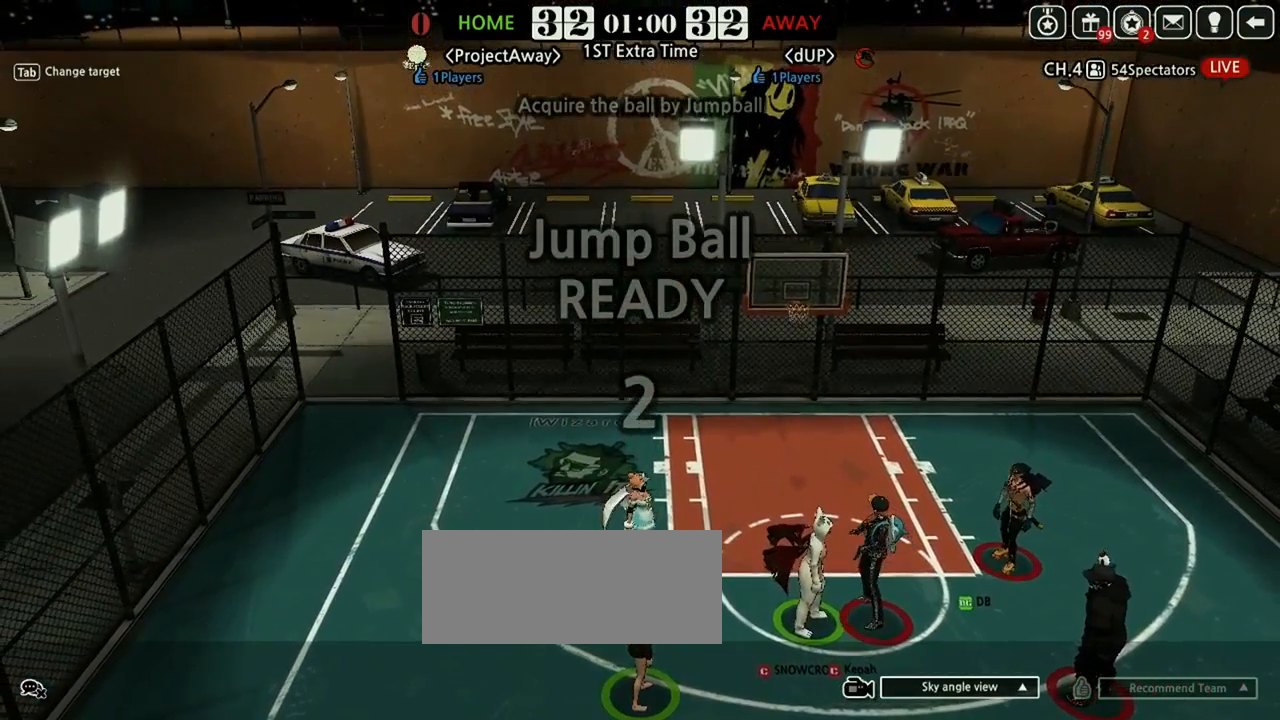
{"keys": ["shift"], "events": []}
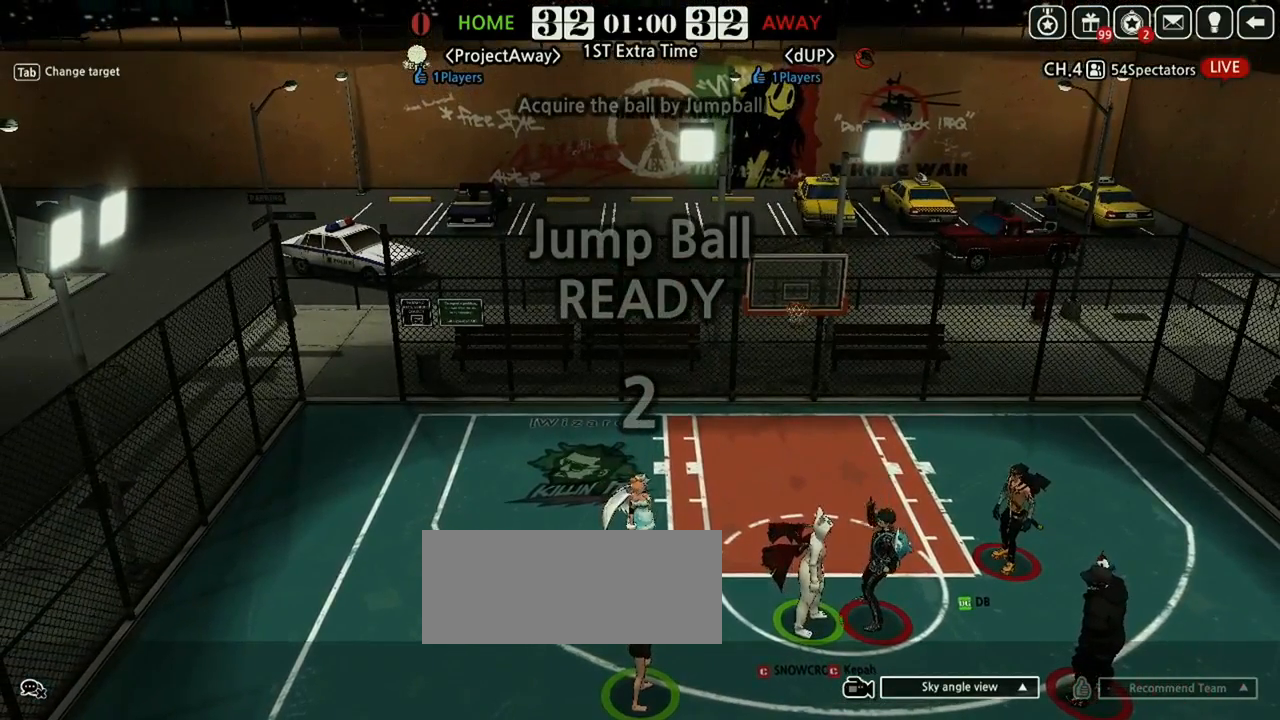
{"keys": ["right", "shift", "up"]}
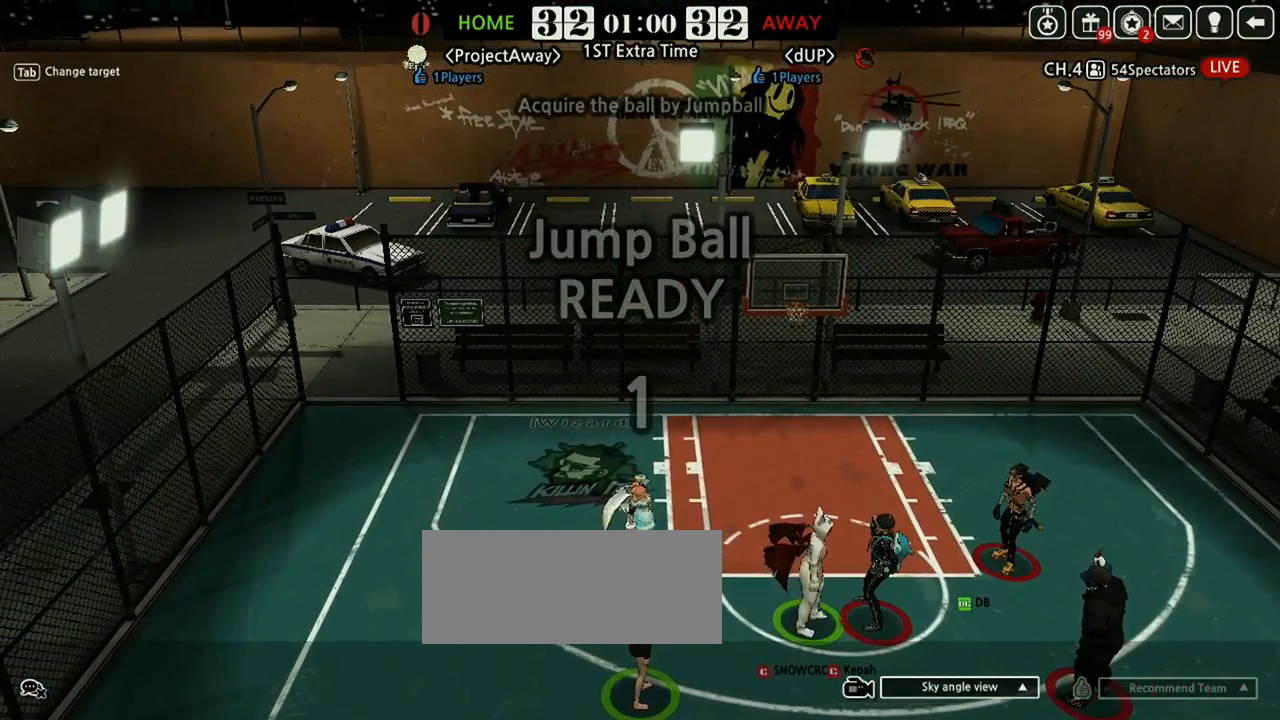
{"keys": ["right", "up"], "events": [[396, "shift", "up"]]}
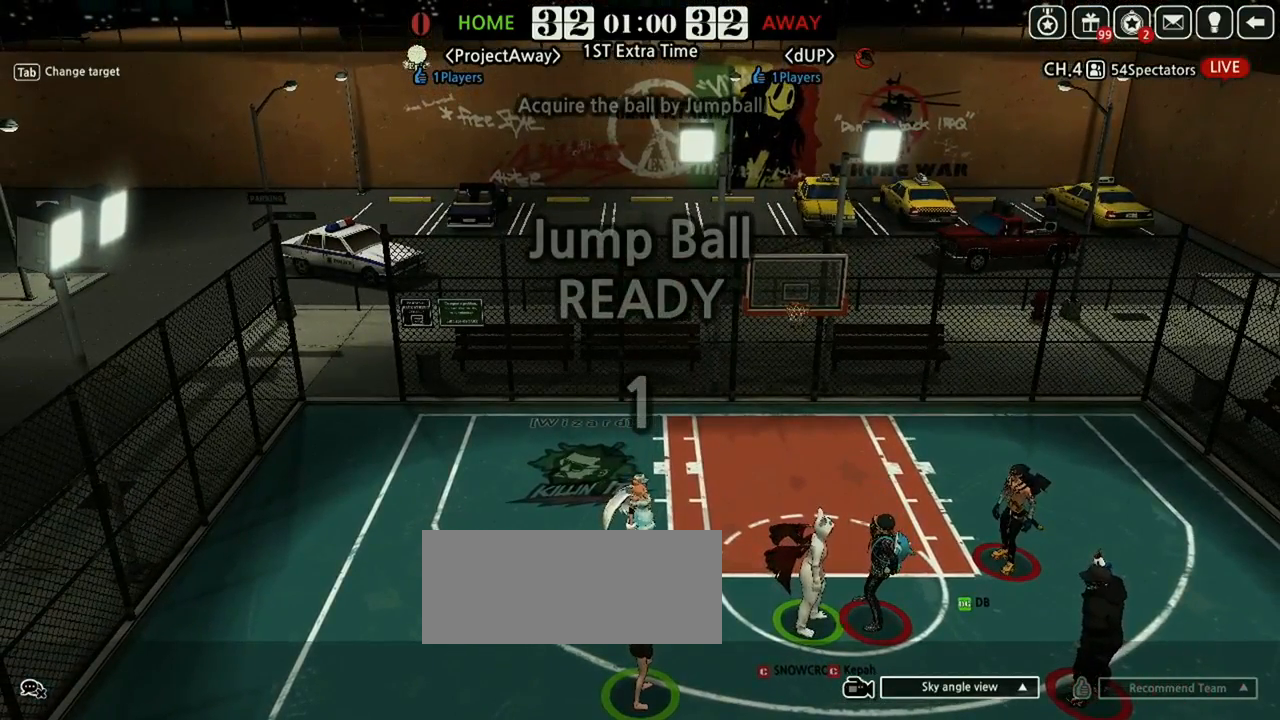
{"keys": ["right", "up"]}
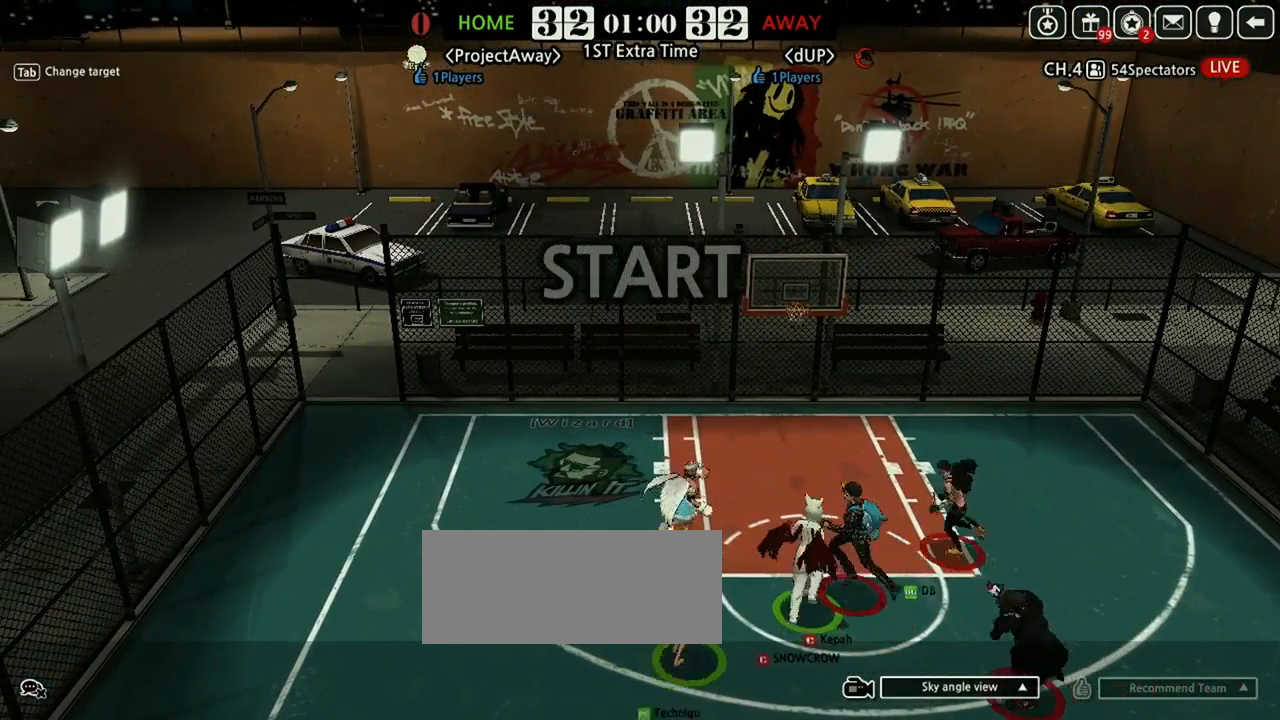
{"keys": ["up"]}
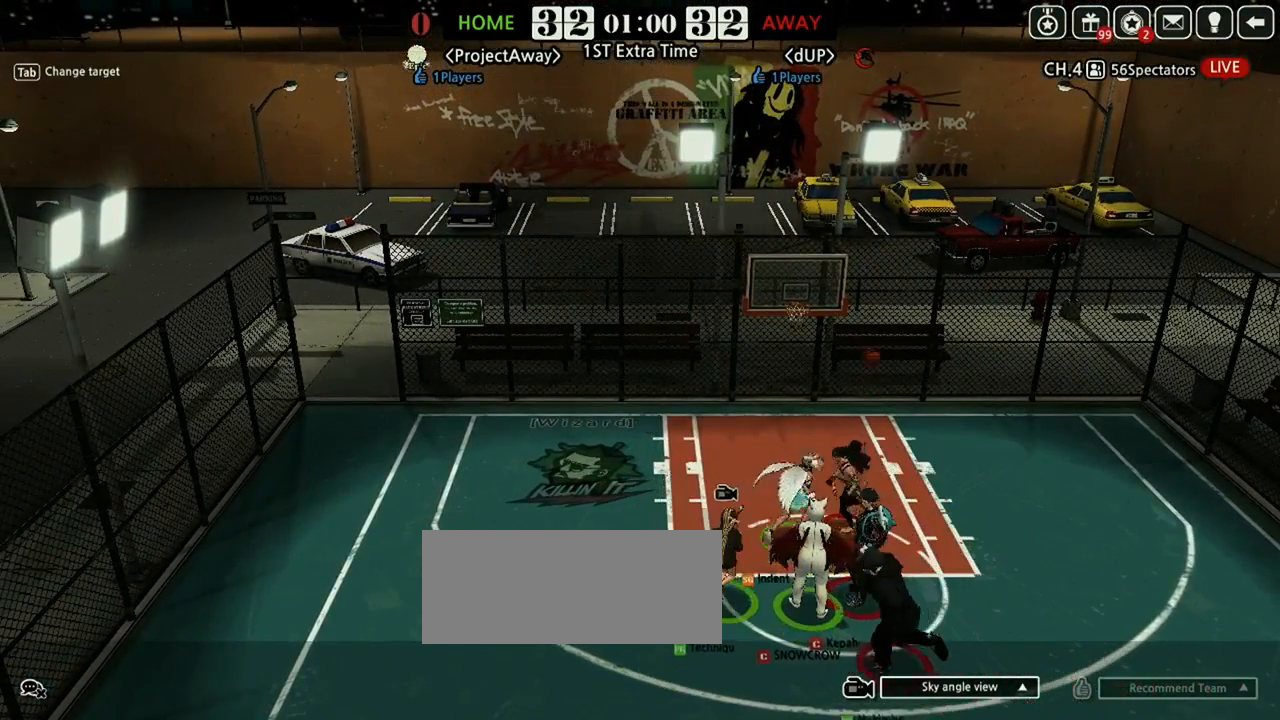
{"keys": [], "events": [[62, "right", "down"], [188, "up", "up"], [292, "up", "down"], [438, "right", "up"], [438, "up", "up"]]}
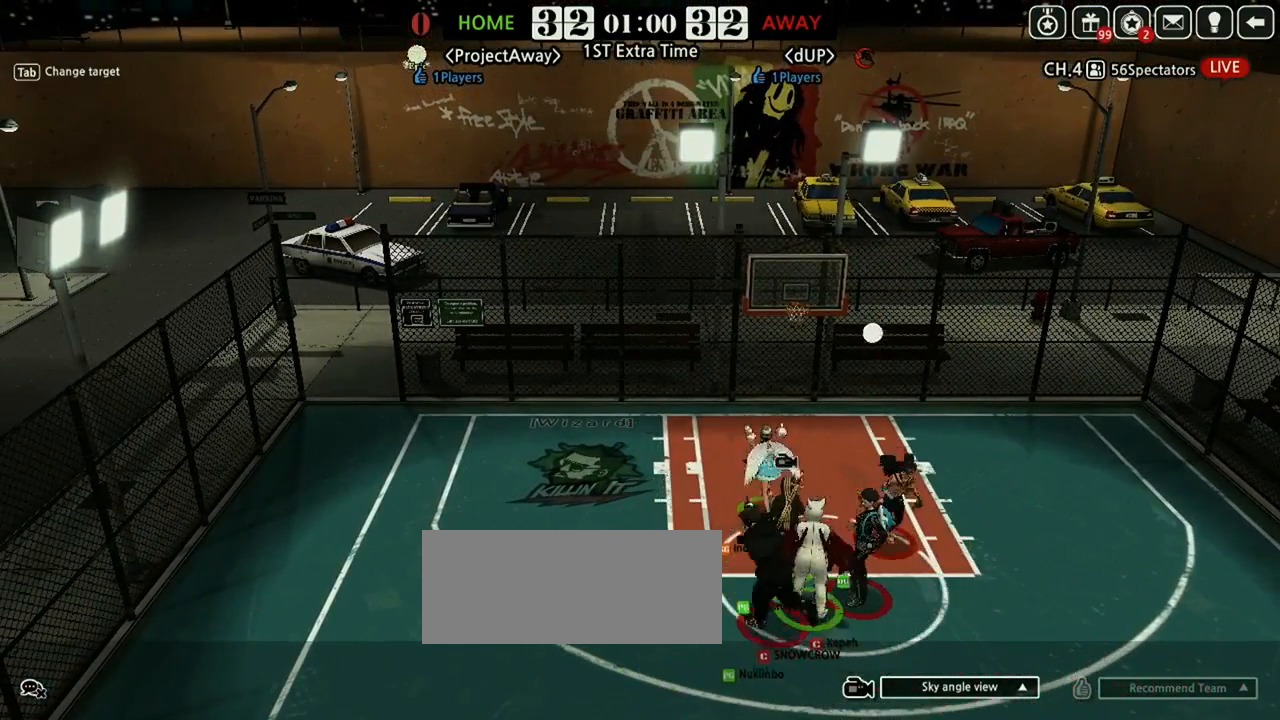
{"keys": [], "events": [[62, "up", "down"], [188, "up", "up"]]}
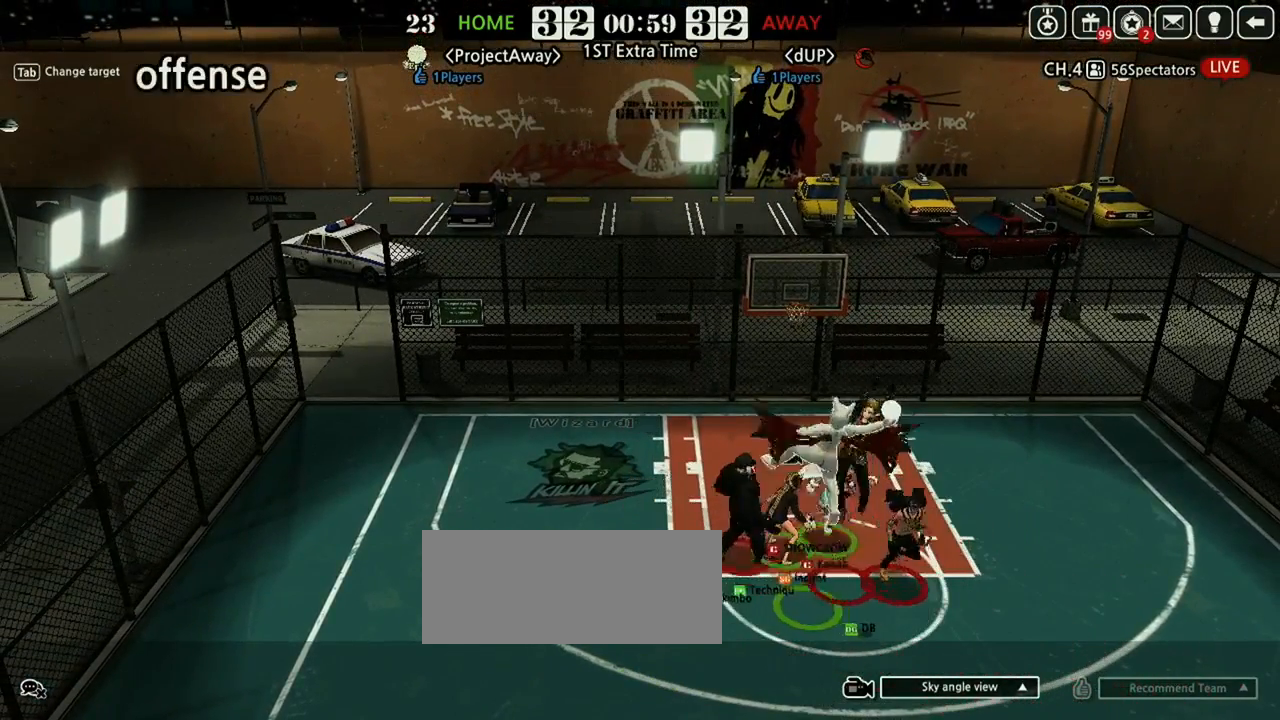
{"keys": ["down", "left"], "events": [[188, "left", "down"], [271, "up", "down"], [292, "left", "up"], [354, "left", "down"], [354, "up", "up"], [417, "down", "down"]]}
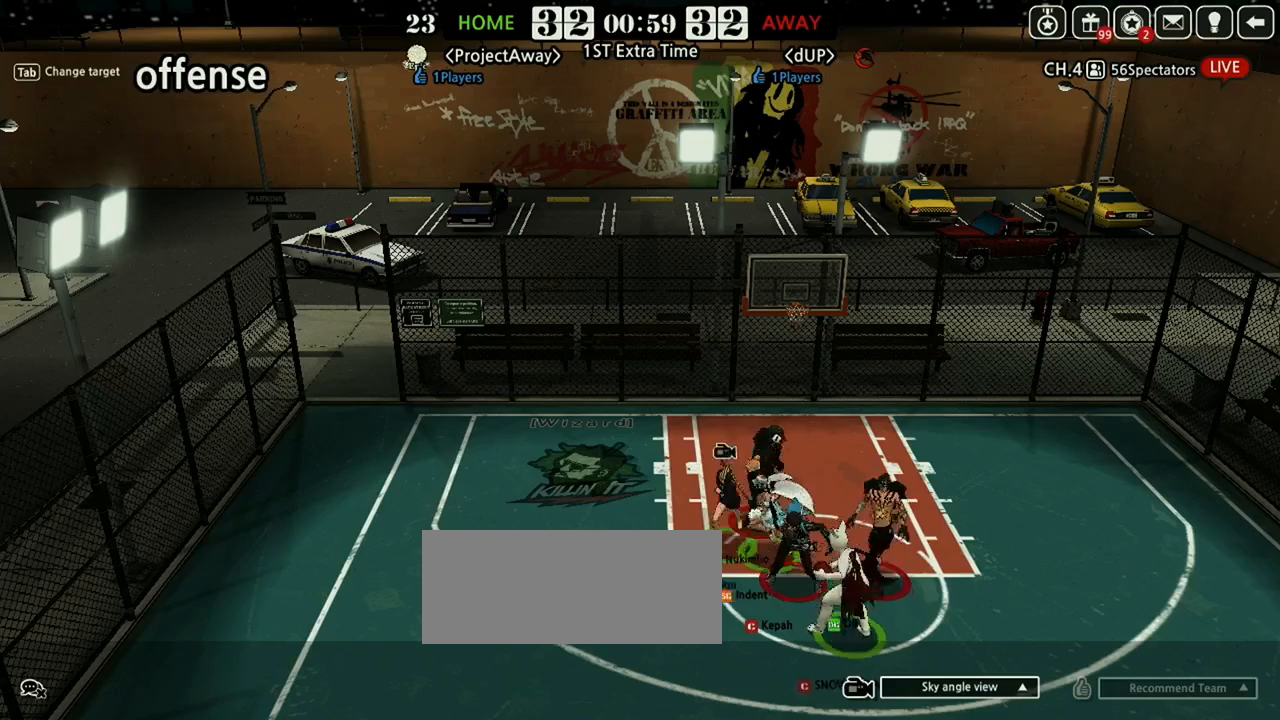
{"keys": ["down", "shift"], "events": [[42, "left", "up"], [104, "shift", "down"]]}
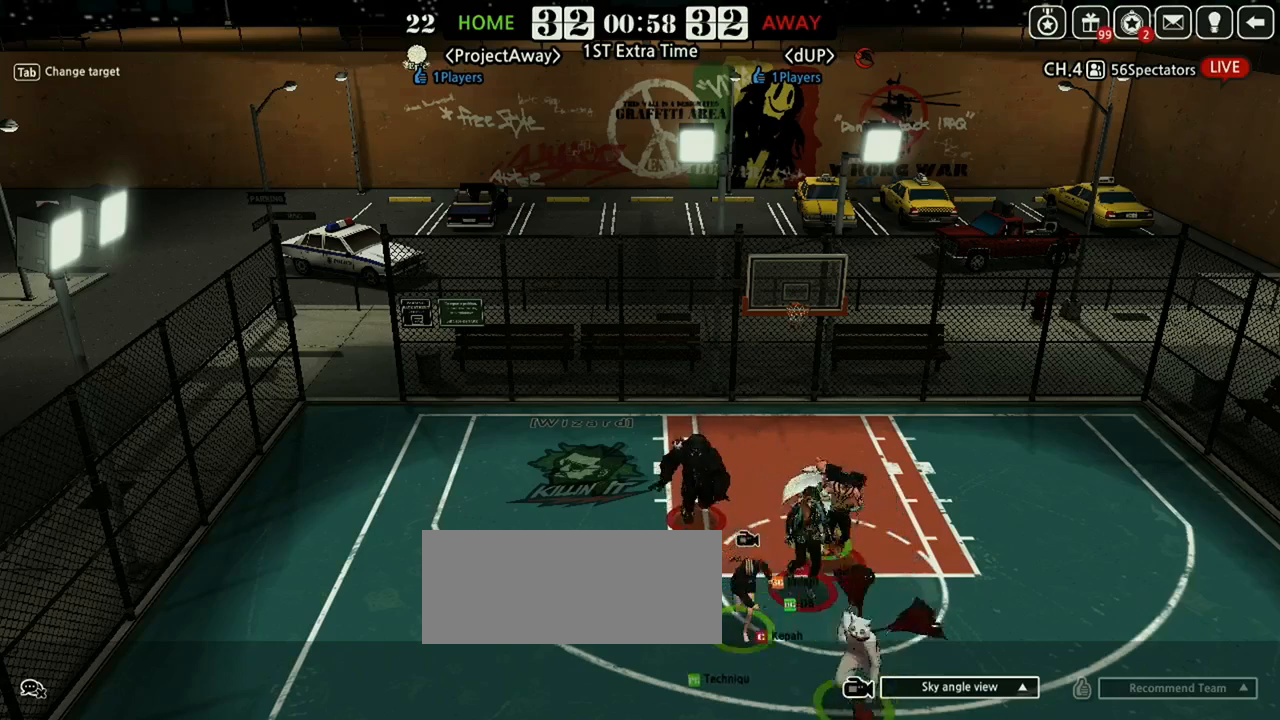
{"keys": ["down", "right"], "events": [[104, "right", "down"], [167, "shift", "up"], [188, "down", "up"], [438, "down", "down"]]}
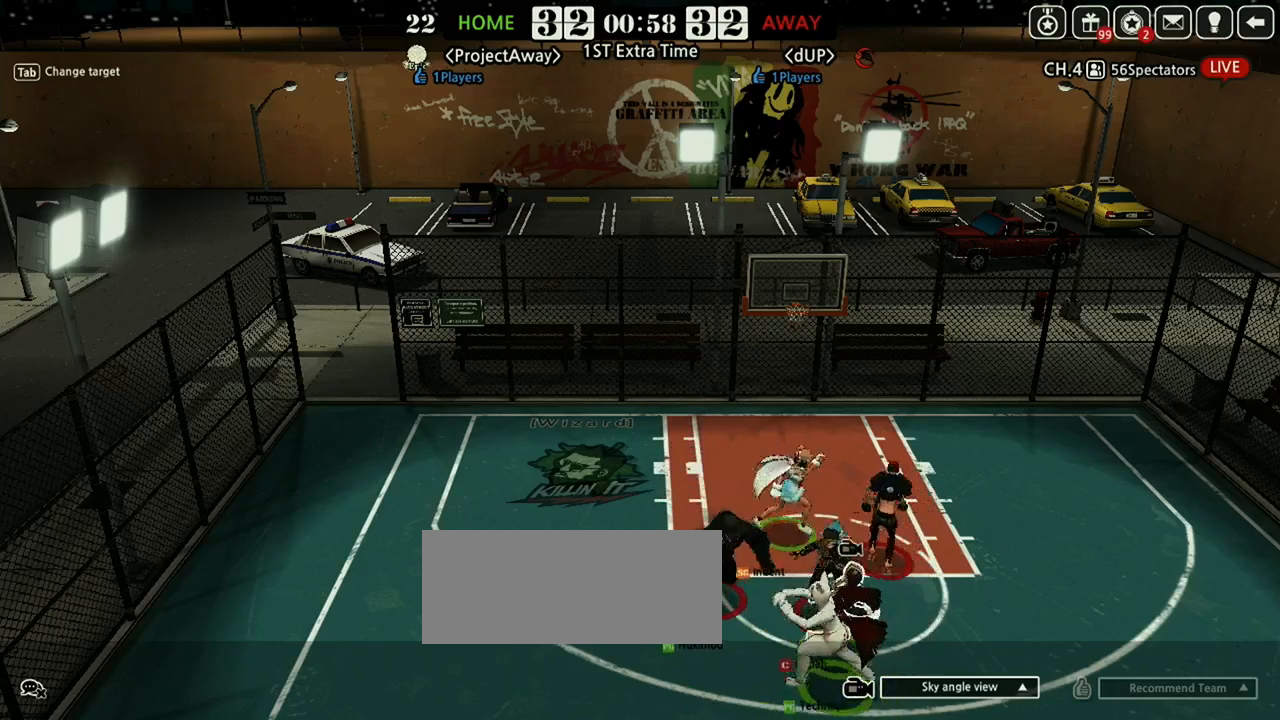
{"keys": ["left"], "events": [[21, "right", "up"], [229, "right", "down"], [354, "right", "up"], [438, "left", "down"], [458, "down", "up"]]}
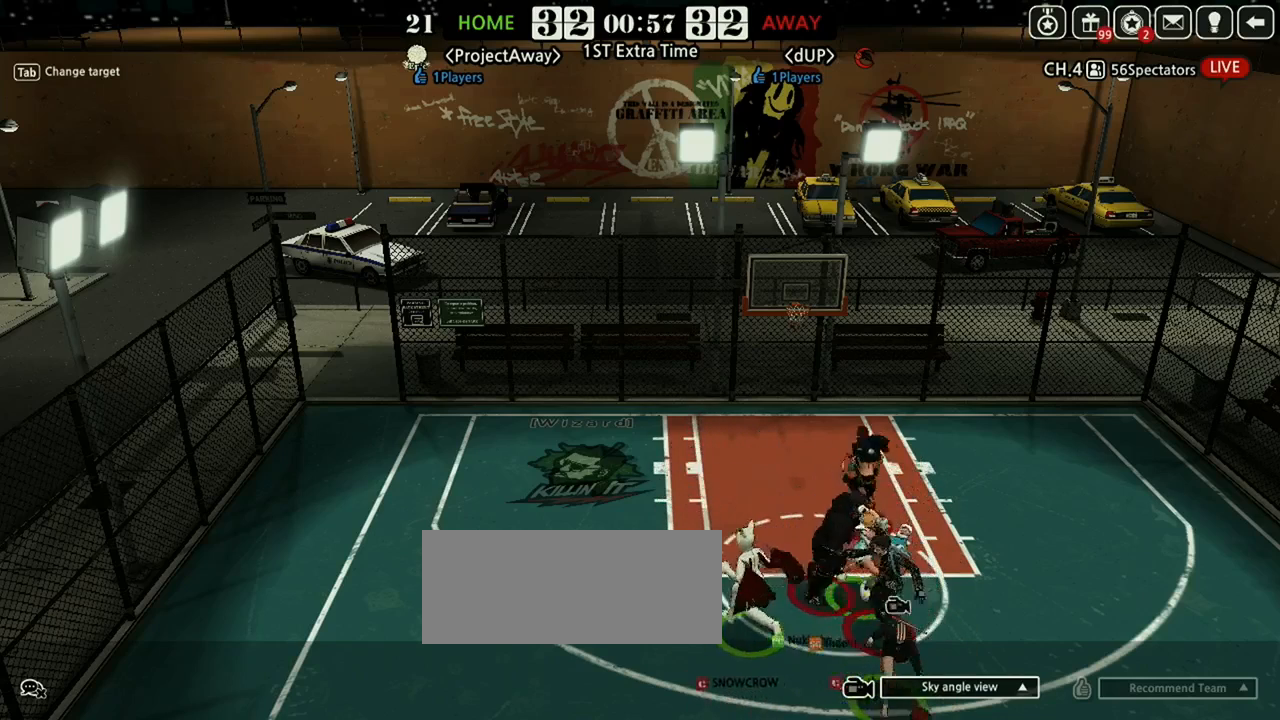
{"keys": ["left", "shift", "up"]}